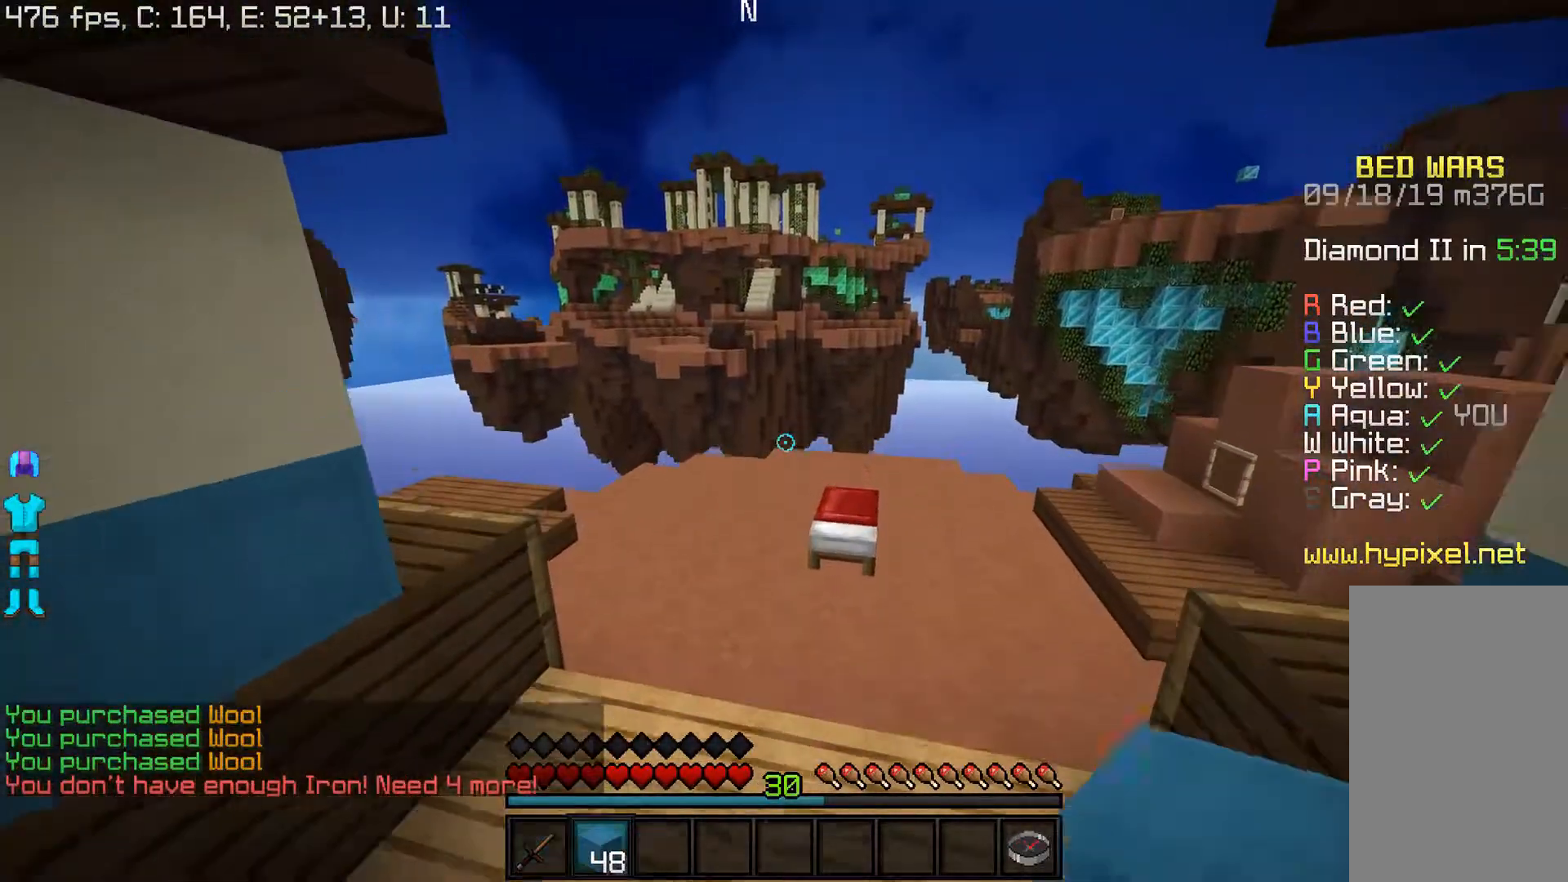
Gameplay with keyboard and mouse; each line is a JSON object with the keys and mouse buttons held at the frame after it. "events" lists presses ("down") and releases ("up") of "a", "d", "s", "w", "mouse_left" and "mouse_right" between this image and that frame as [ms after this image, input, new state], when the widget could be followed in between. "mouse_left", "mouse_right" = the "left", "right" buttons of the "mouse" list. No other keys are recorded. Fast repeated clicks can show as one long hold. Mouse movement is not recorded.
{"keys": ["w"], "mouse": [], "events": []}
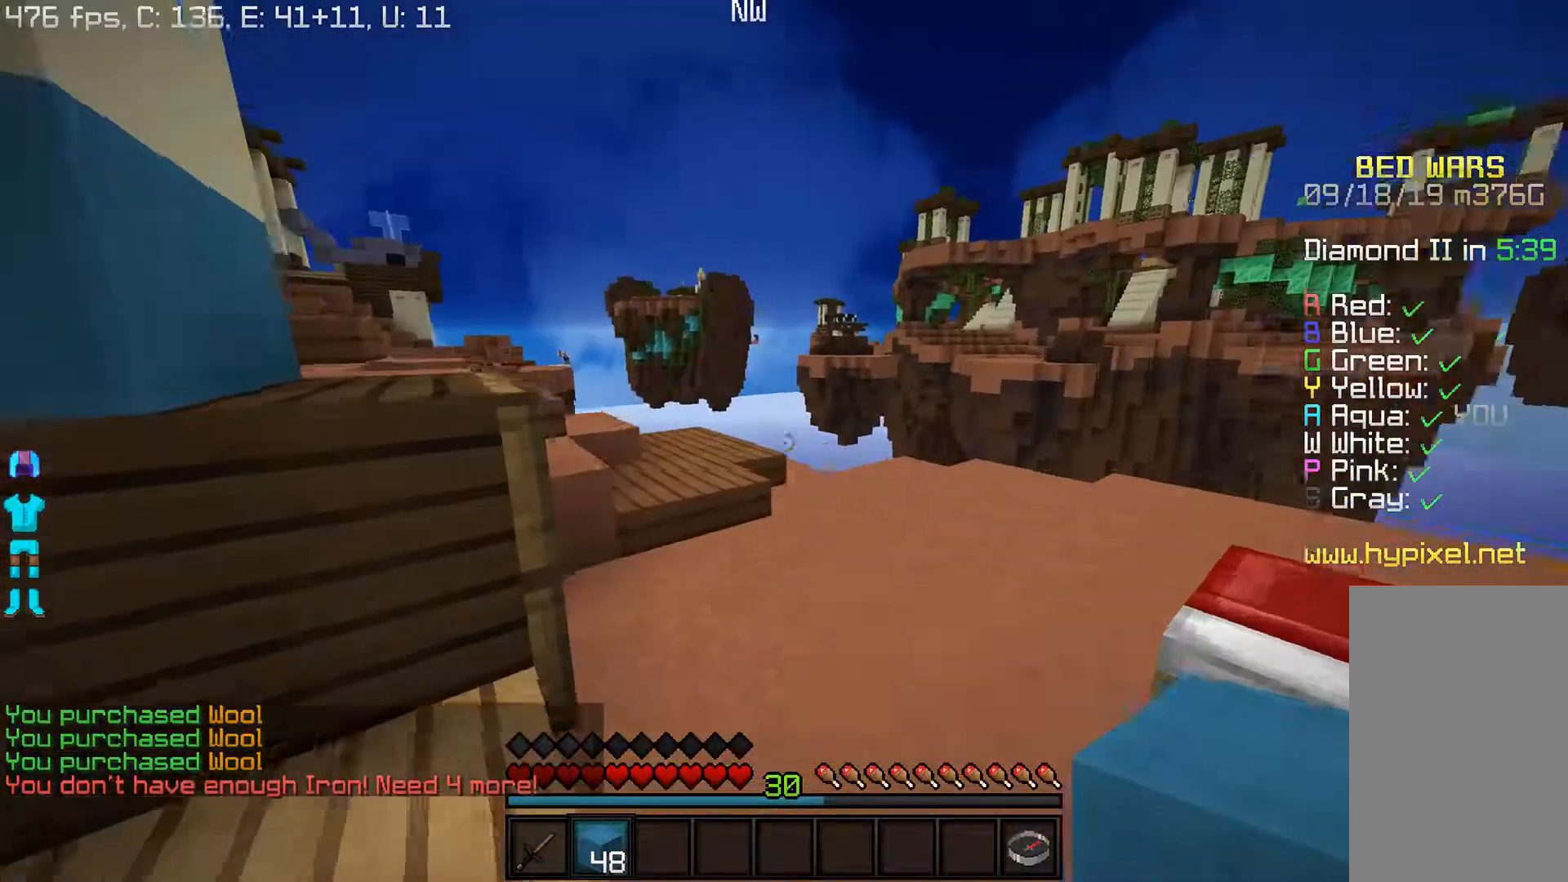
{"keys": ["a", "w"], "mouse": [], "events": [[183, "d", "down"], [350, "a", "down"], [383, "d", "up"]]}
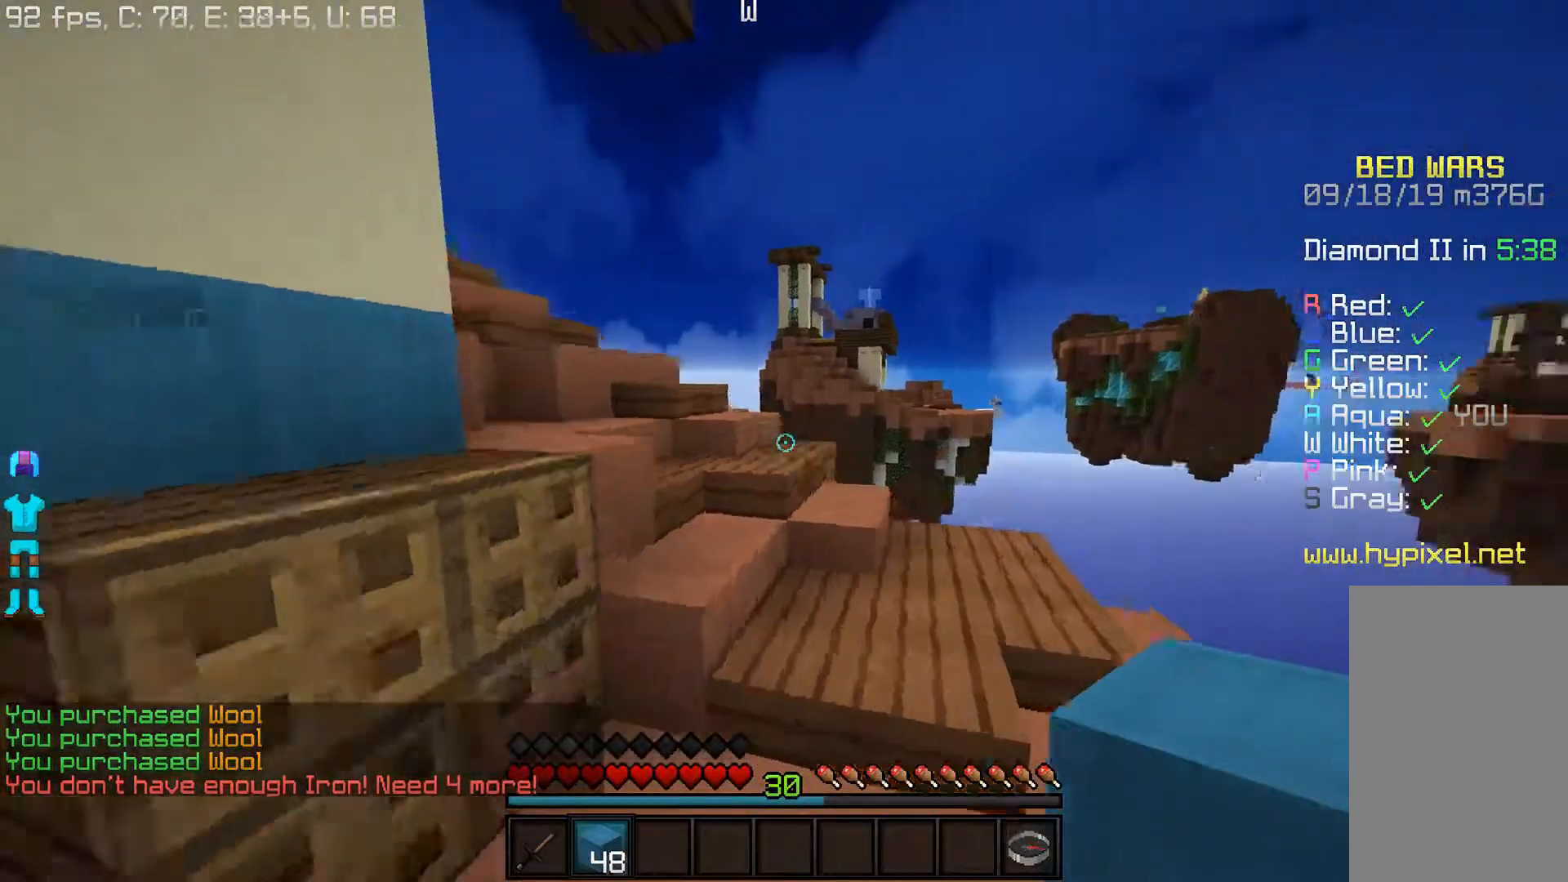
{"keys": ["a", "w"], "mouse": [], "events": [[150, "a", "up"], [300, "a", "down"]]}
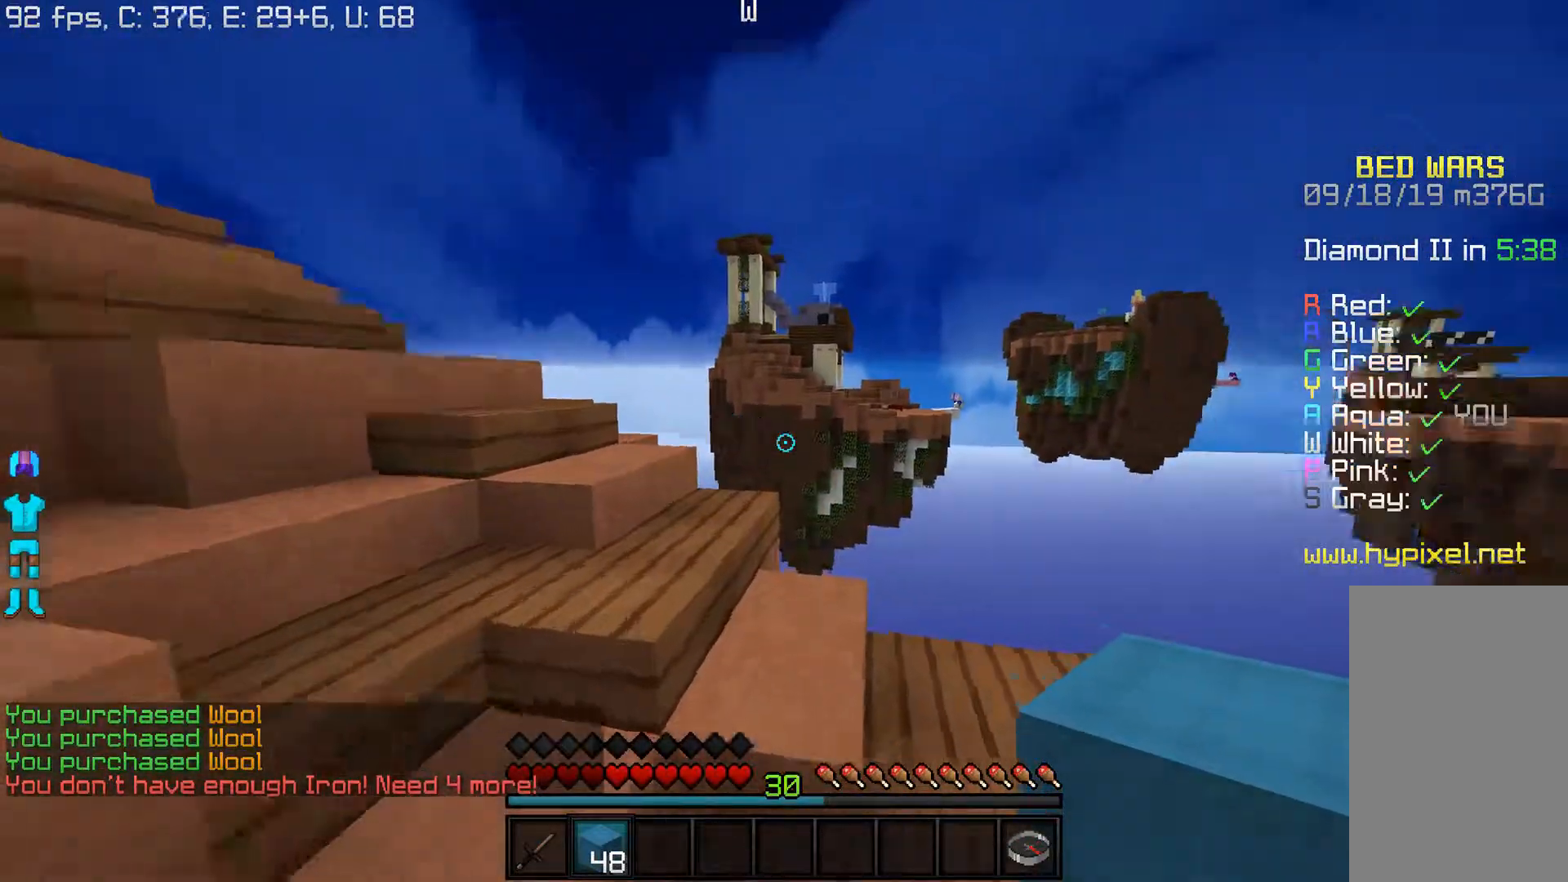
{"keys": ["a", "w"], "mouse": [], "events": [[17, "a", "up"], [250, "a", "down"]]}
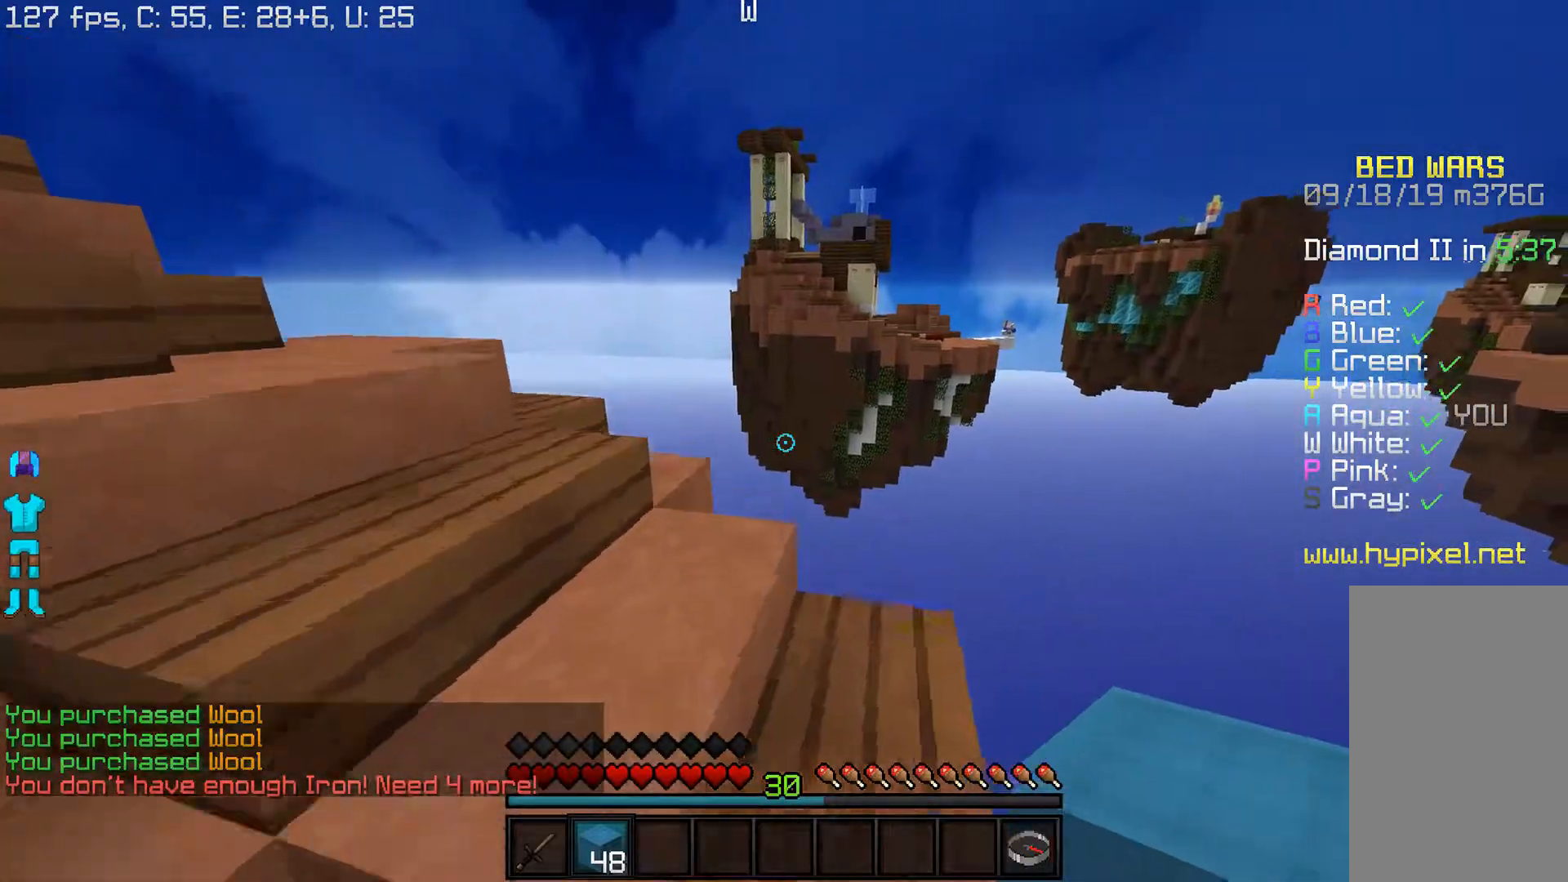
{"keys": ["d", "s"], "mouse": [], "events": [[133, "a", "up"], [333, "d", "down"], [450, "w", "up"], [500, "s", "down"]]}
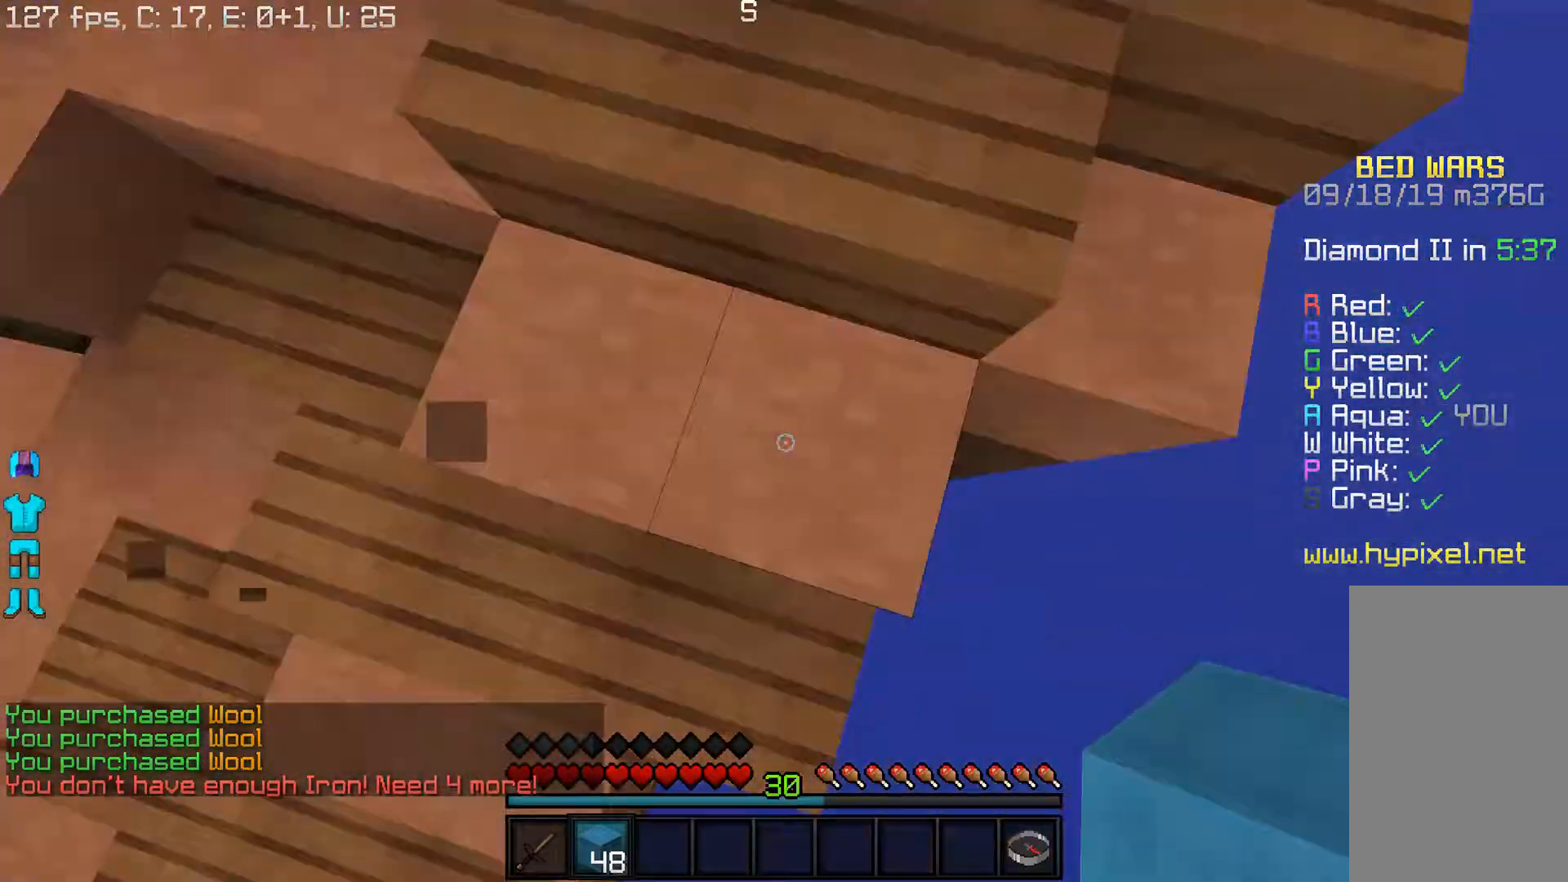
{"keys": ["d", "s"], "mouse": ["right"], "events": [[483, "mouse_right", "down"]]}
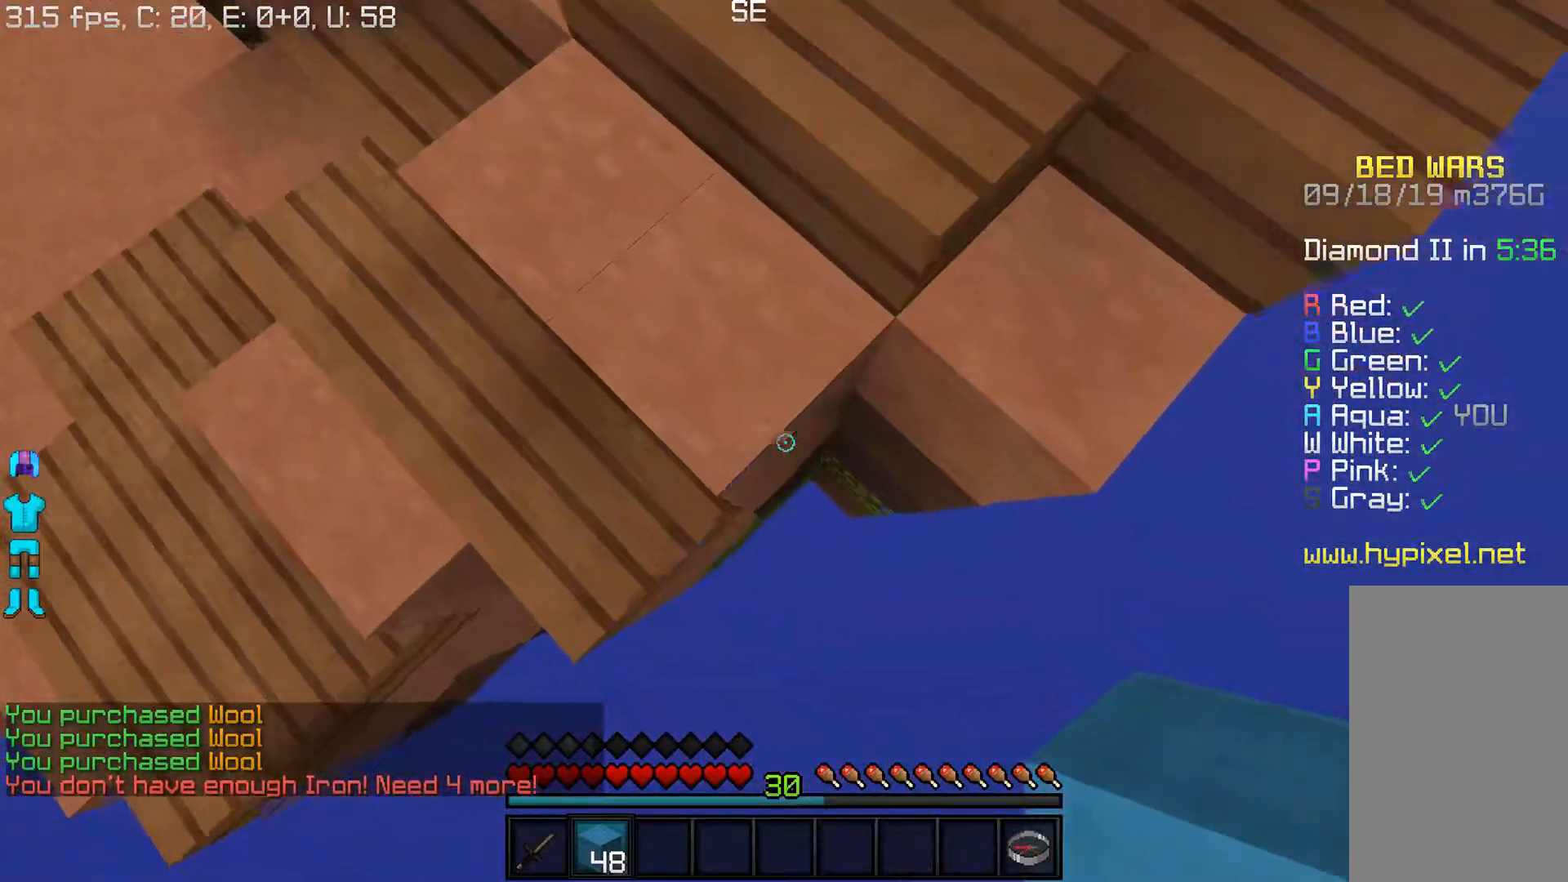
{"keys": ["d"], "mouse": [], "events": [[183, "mouse_right", "up"], [350, "s", "up"]]}
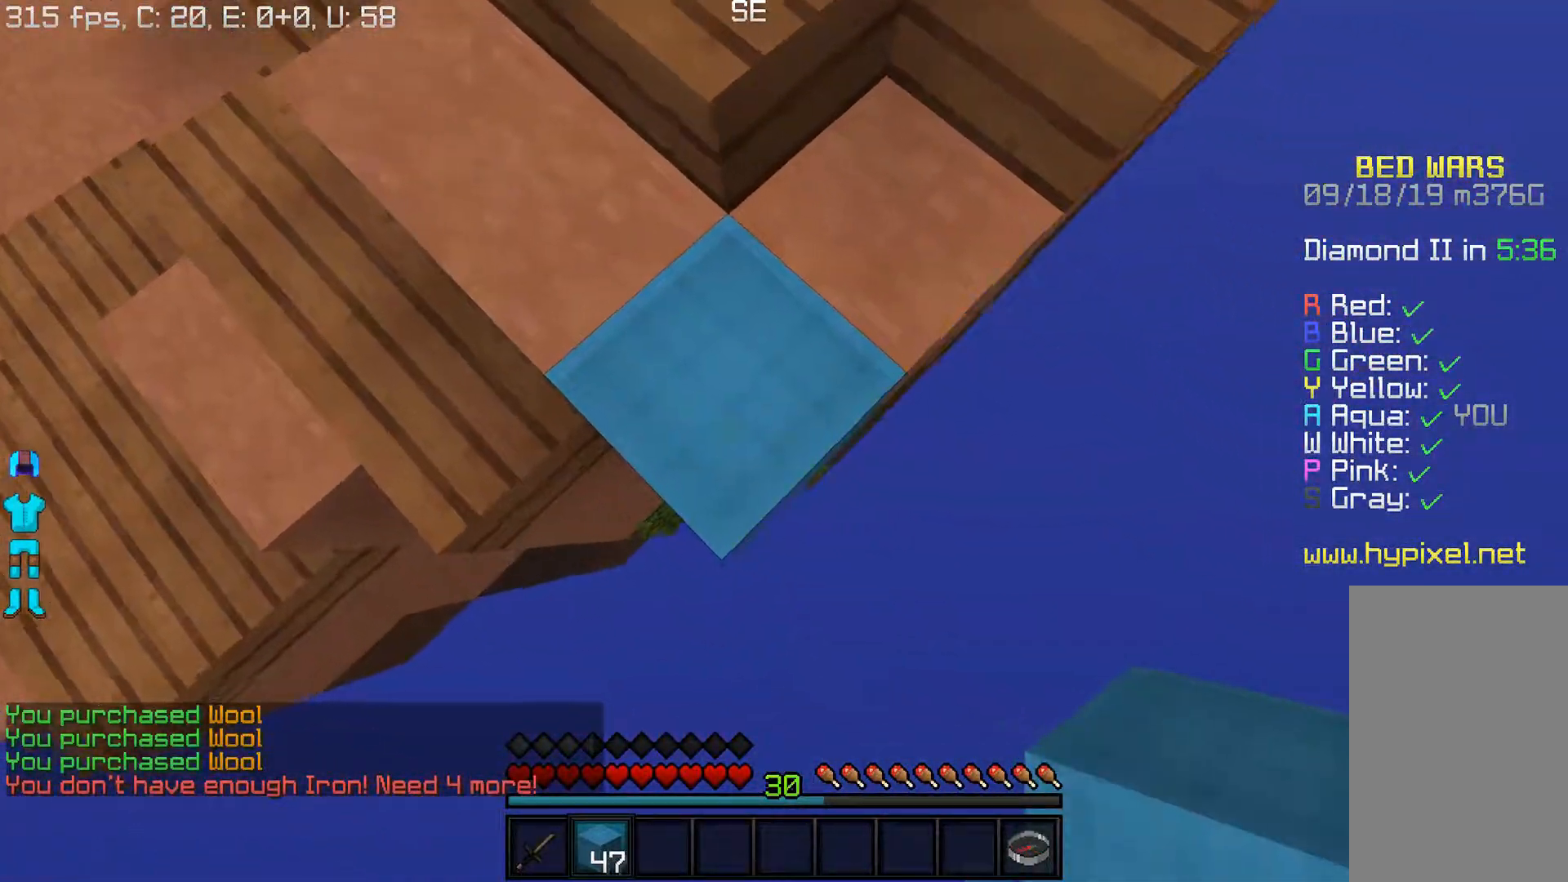
{"keys": ["d", "s"], "mouse": [], "events": [[83, "mouse_right", "down"], [83, "s", "down"], [217, "d", "up"], [317, "d", "down"], [467, "mouse_right", "up"]]}
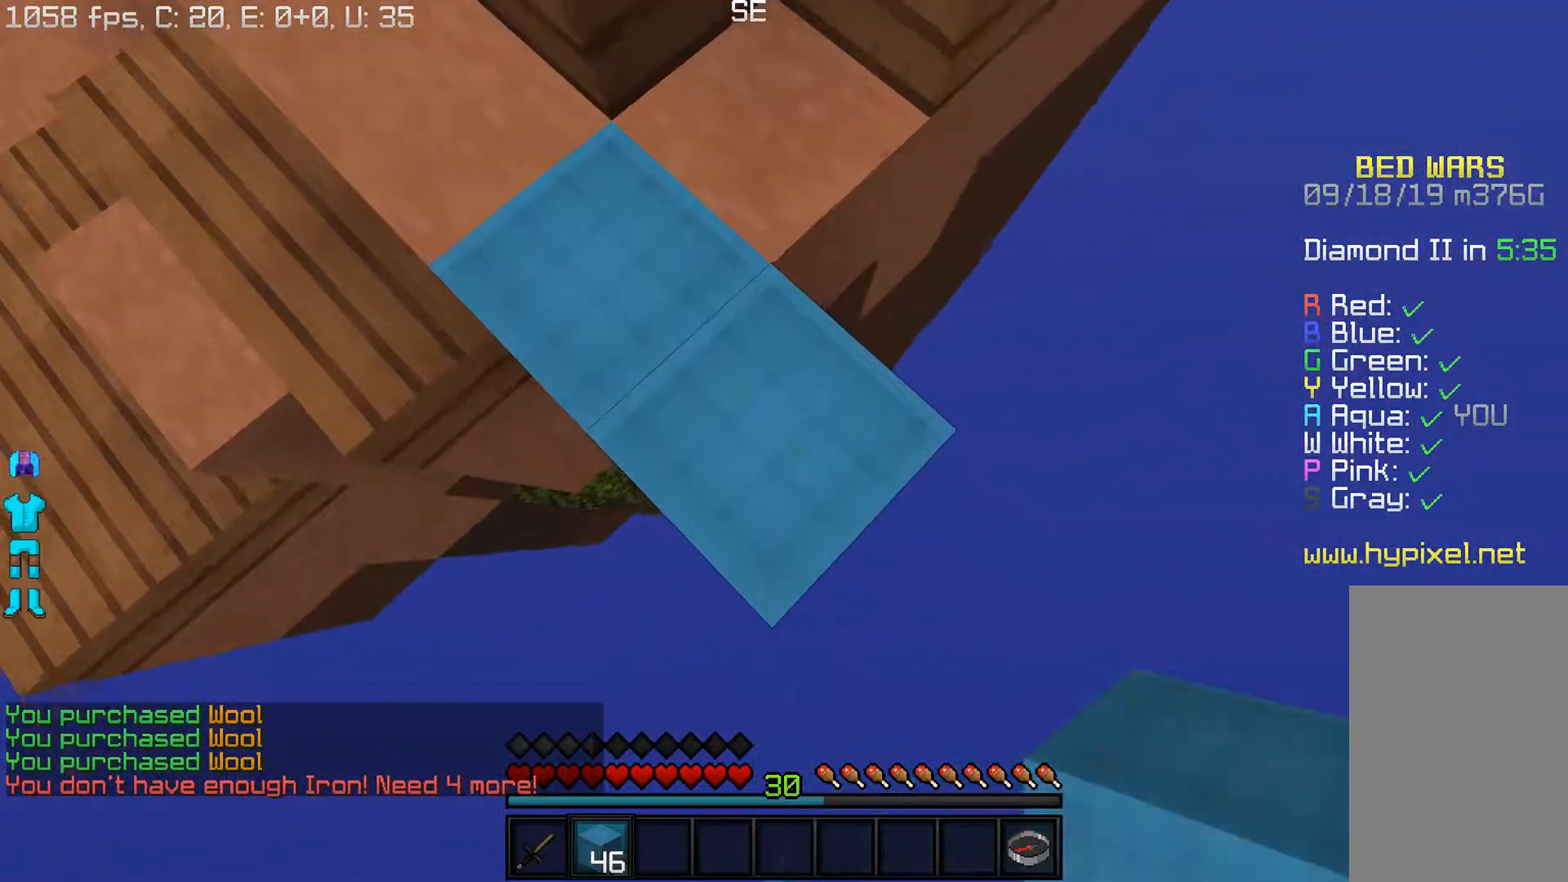
{"keys": ["d", "s"], "mouse": [], "events": [[283, "mouse_right", "down"], [500, "mouse_right", "up"]]}
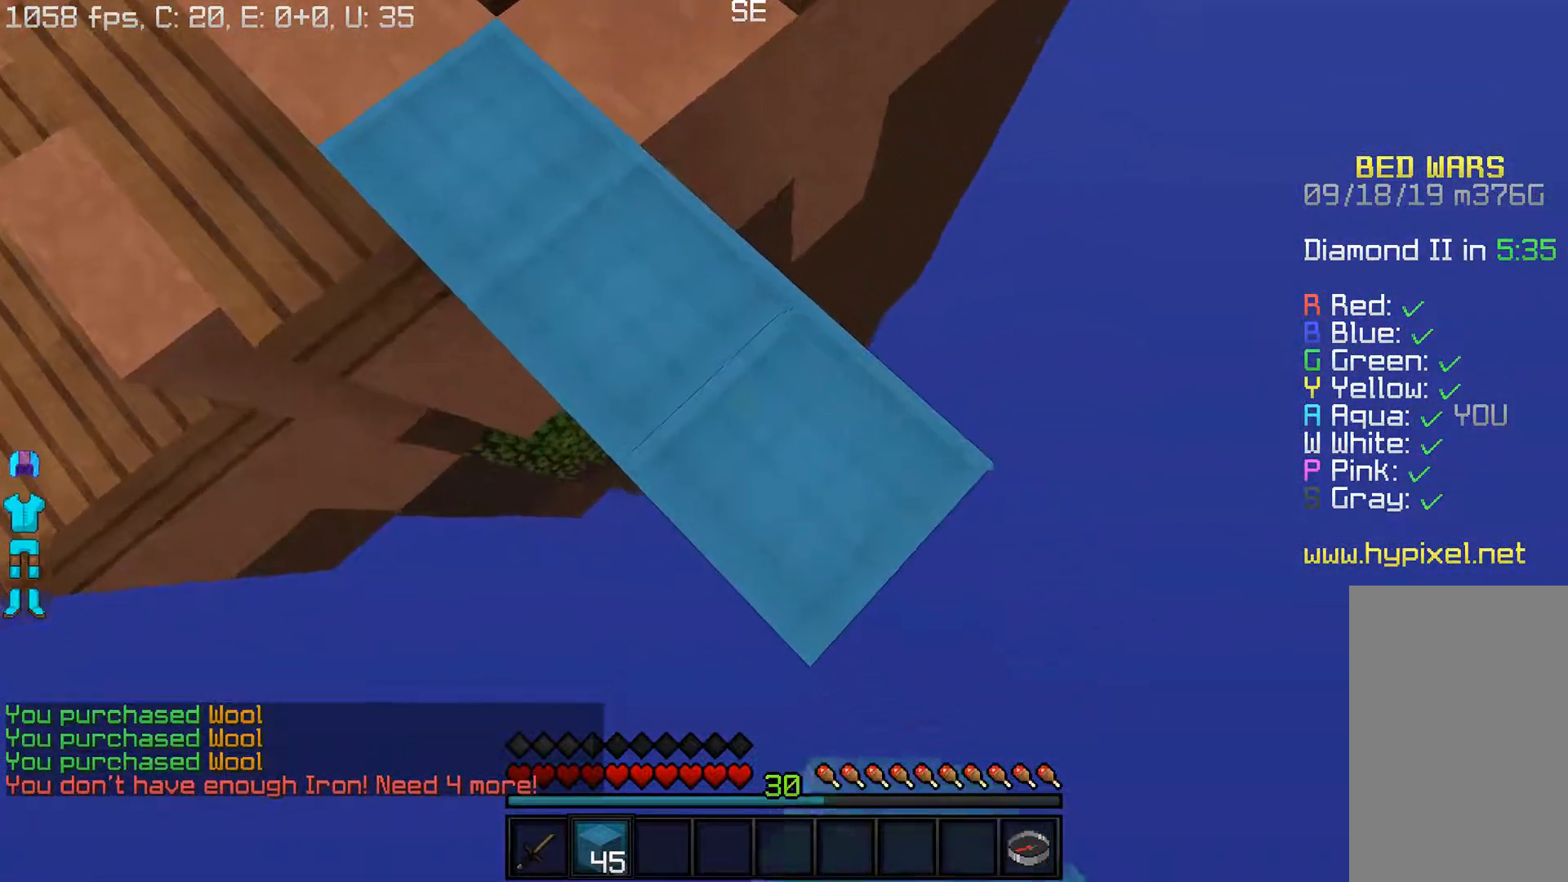
{"keys": ["d", "s"], "mouse": ["right"], "events": [[417, "mouse_right", "down"]]}
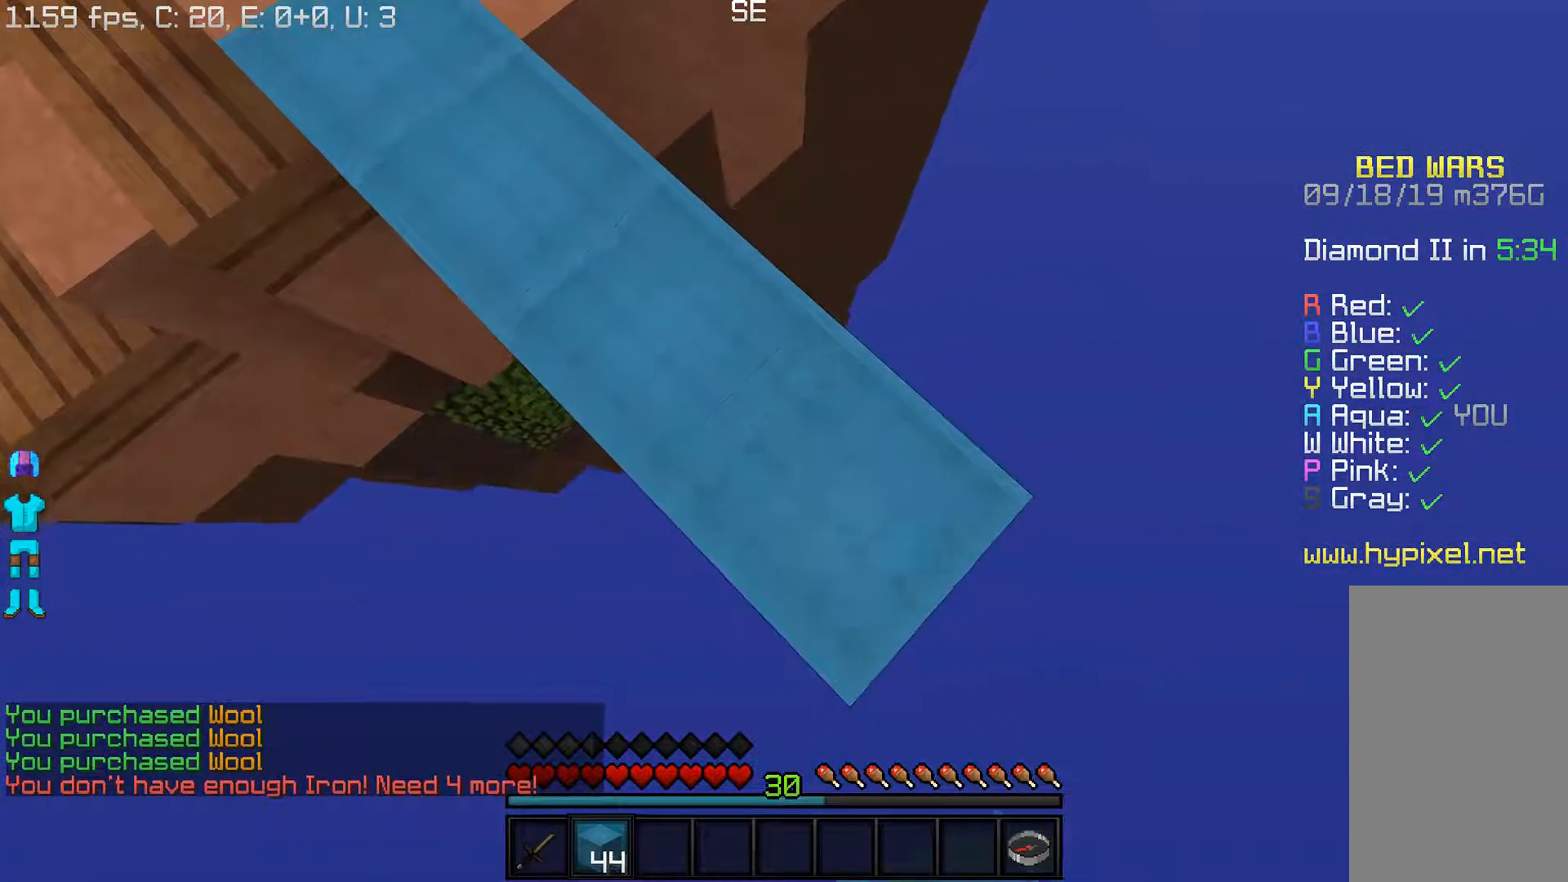
{"keys": ["d", "s"], "mouse": ["right"], "events": [[150, "mouse_right", "up"], [450, "mouse_right", "down"]]}
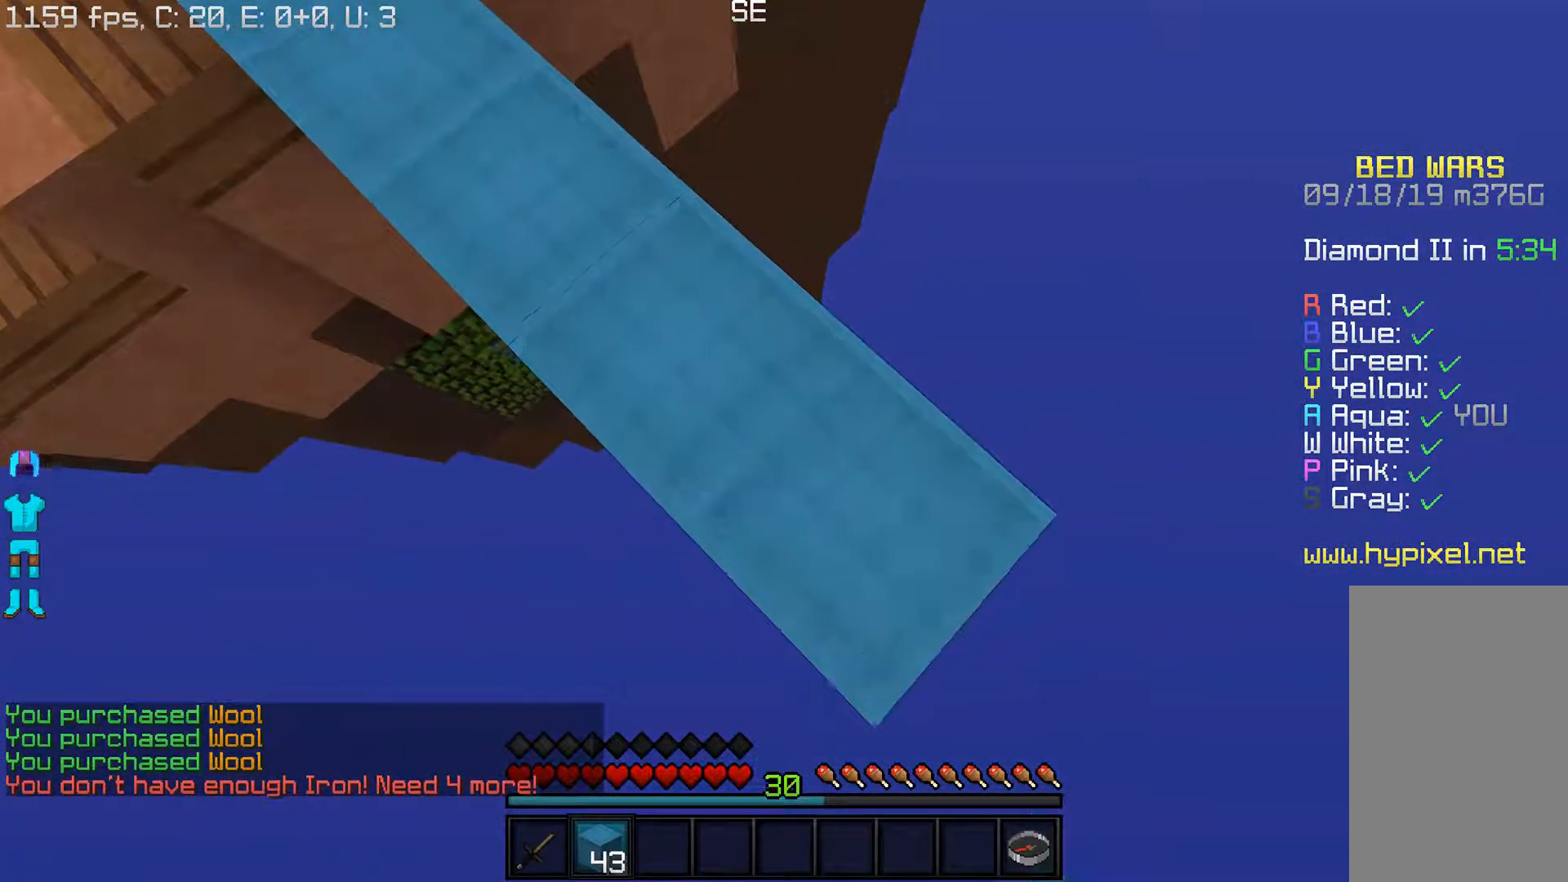
{"keys": ["d", "s"], "mouse": ["right"], "events": [[167, "mouse_right", "up"], [433, "mouse_right", "down"]]}
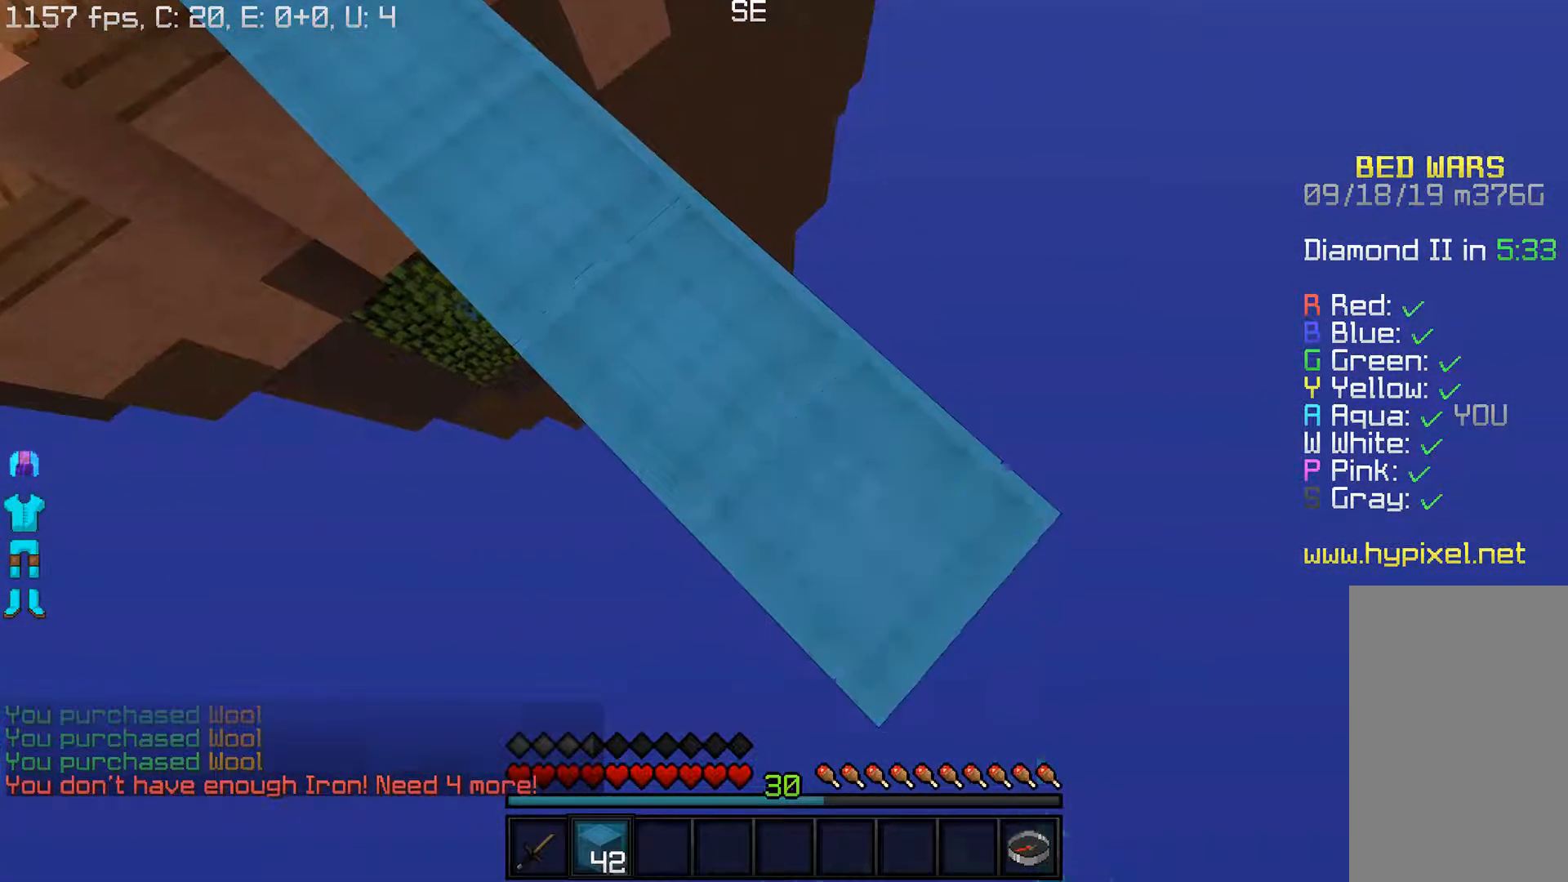
{"keys": ["d", "s"], "mouse": ["right"], "events": [[133, "mouse_right", "up"], [450, "mouse_right", "down"]]}
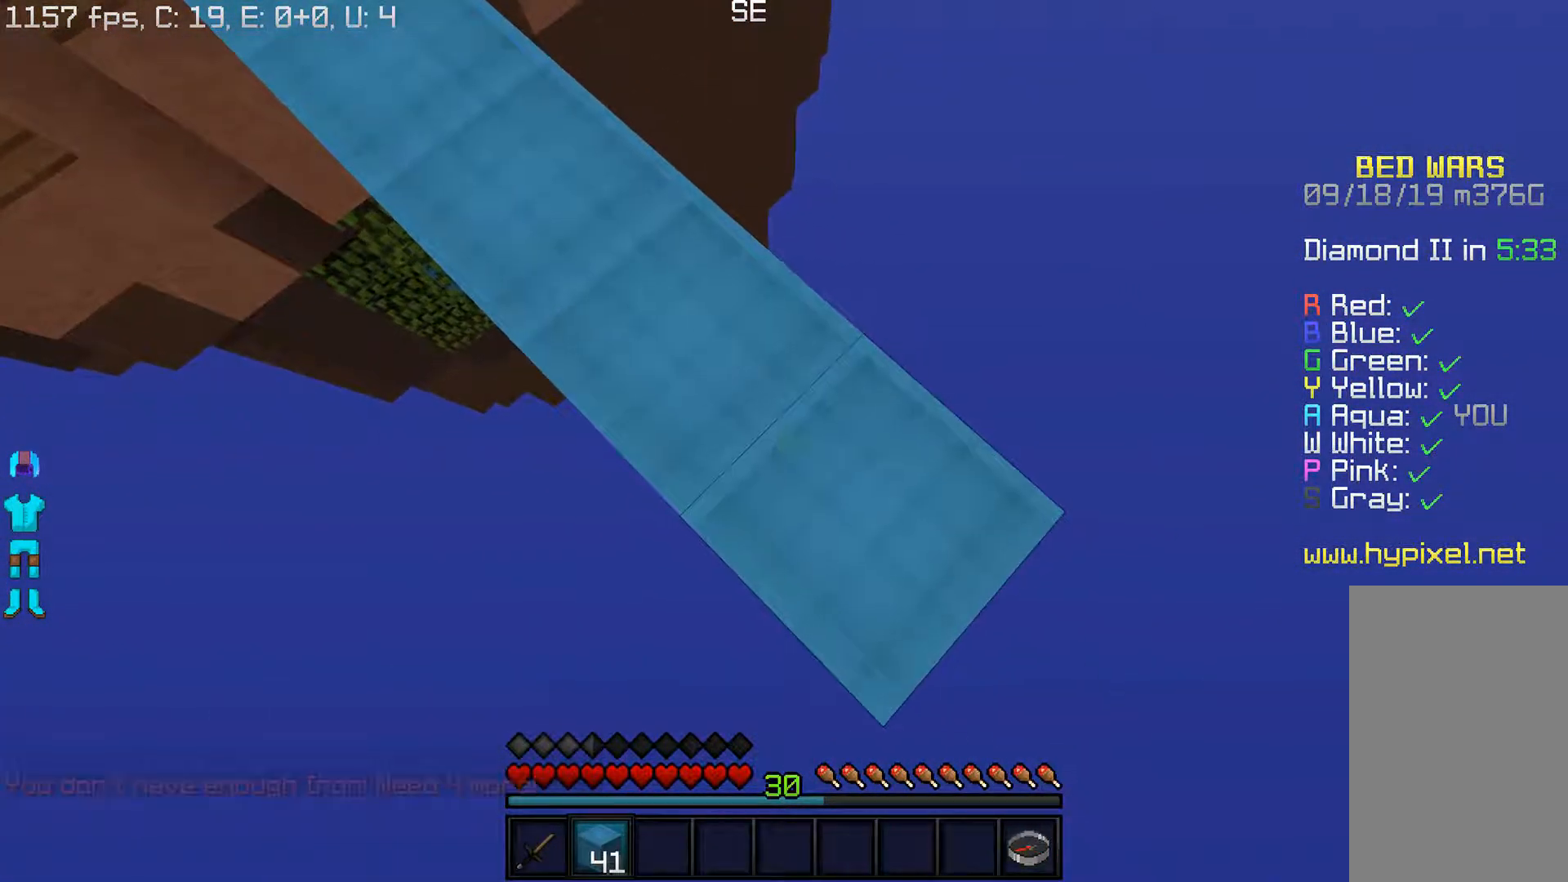
{"keys": ["d", "s"], "mouse": ["right"], "events": [[167, "mouse_right", "up"], [400, "mouse_right", "down"]]}
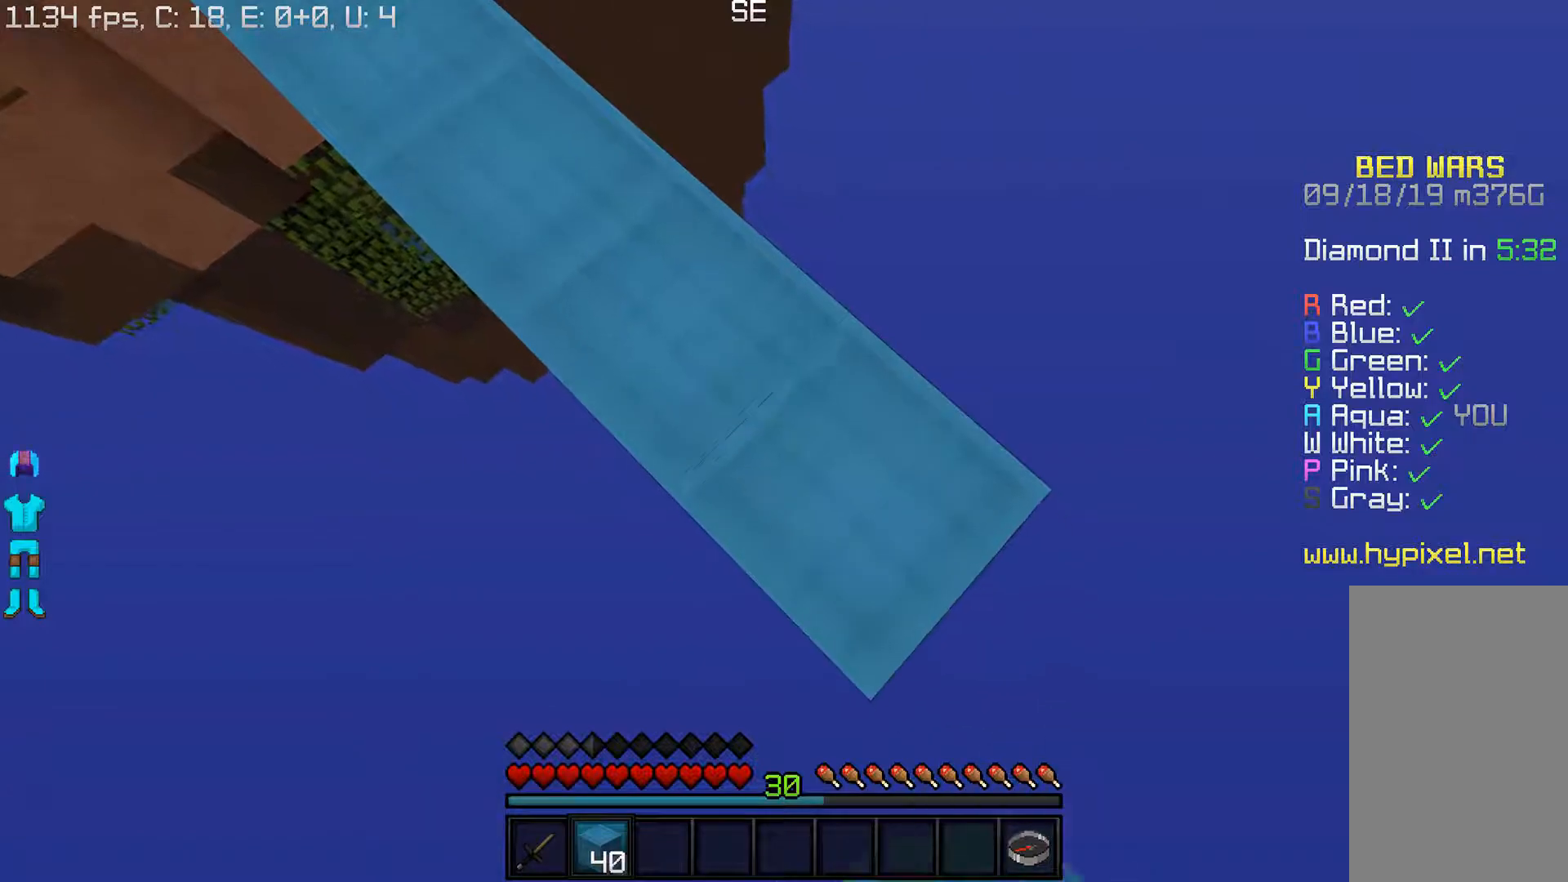
{"keys": ["d", "s"], "mouse": ["right"], "events": [[117, "mouse_right", "up"], [367, "mouse_right", "down"]]}
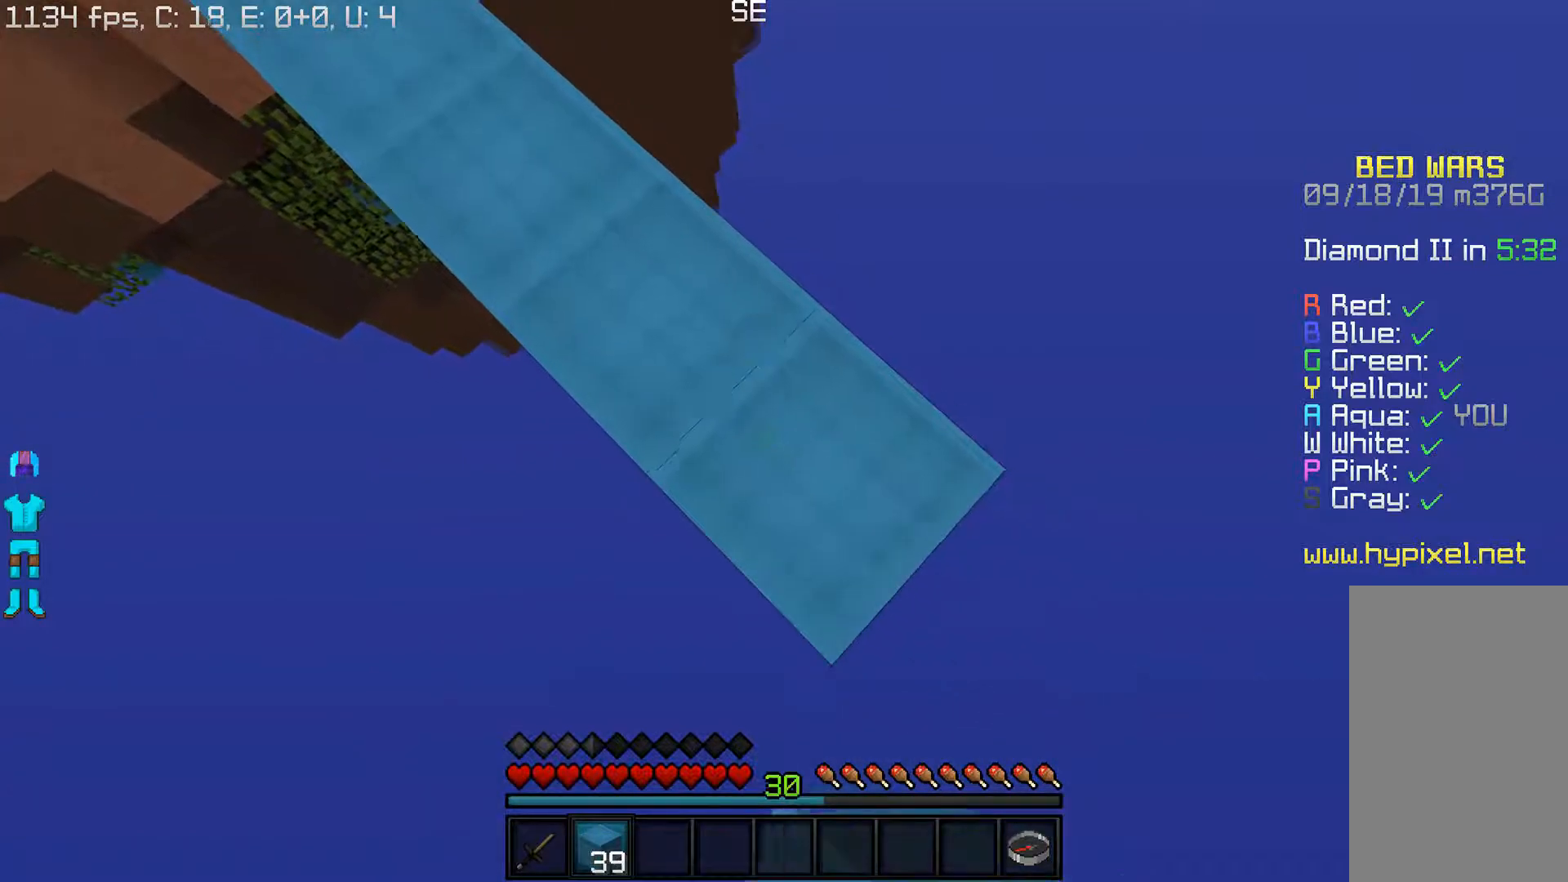
{"keys": ["d", "s"], "mouse": ["right"], "events": [[67, "mouse_right", "up"], [300, "mouse_right", "down"]]}
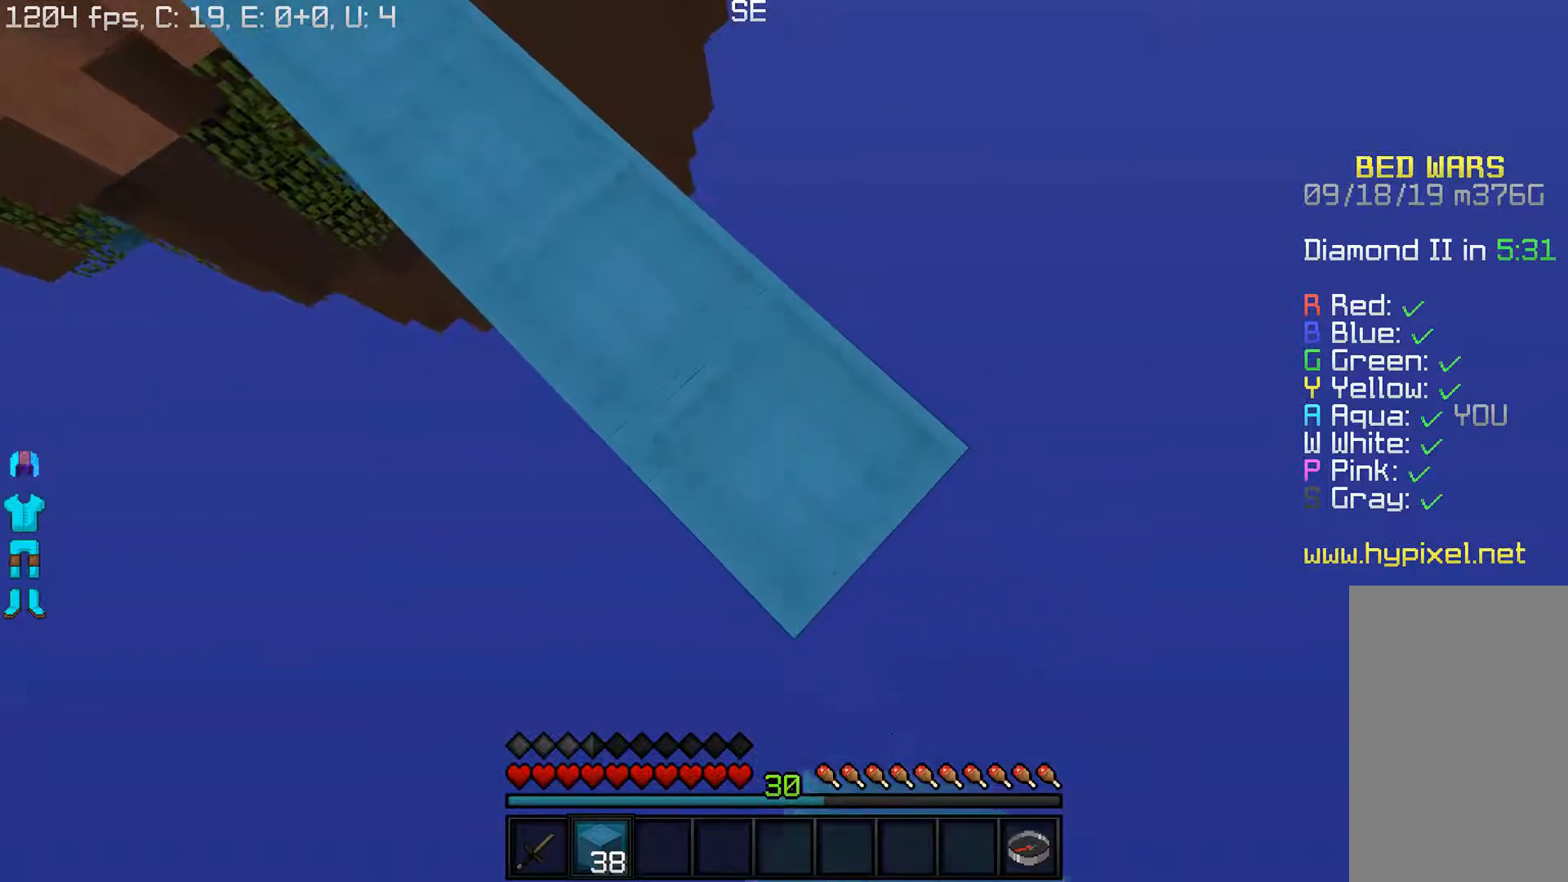
{"keys": ["d", "s"], "mouse": [], "events": [[17, "mouse_right", "up"], [250, "mouse_right", "down"], [450, "mouse_right", "up"]]}
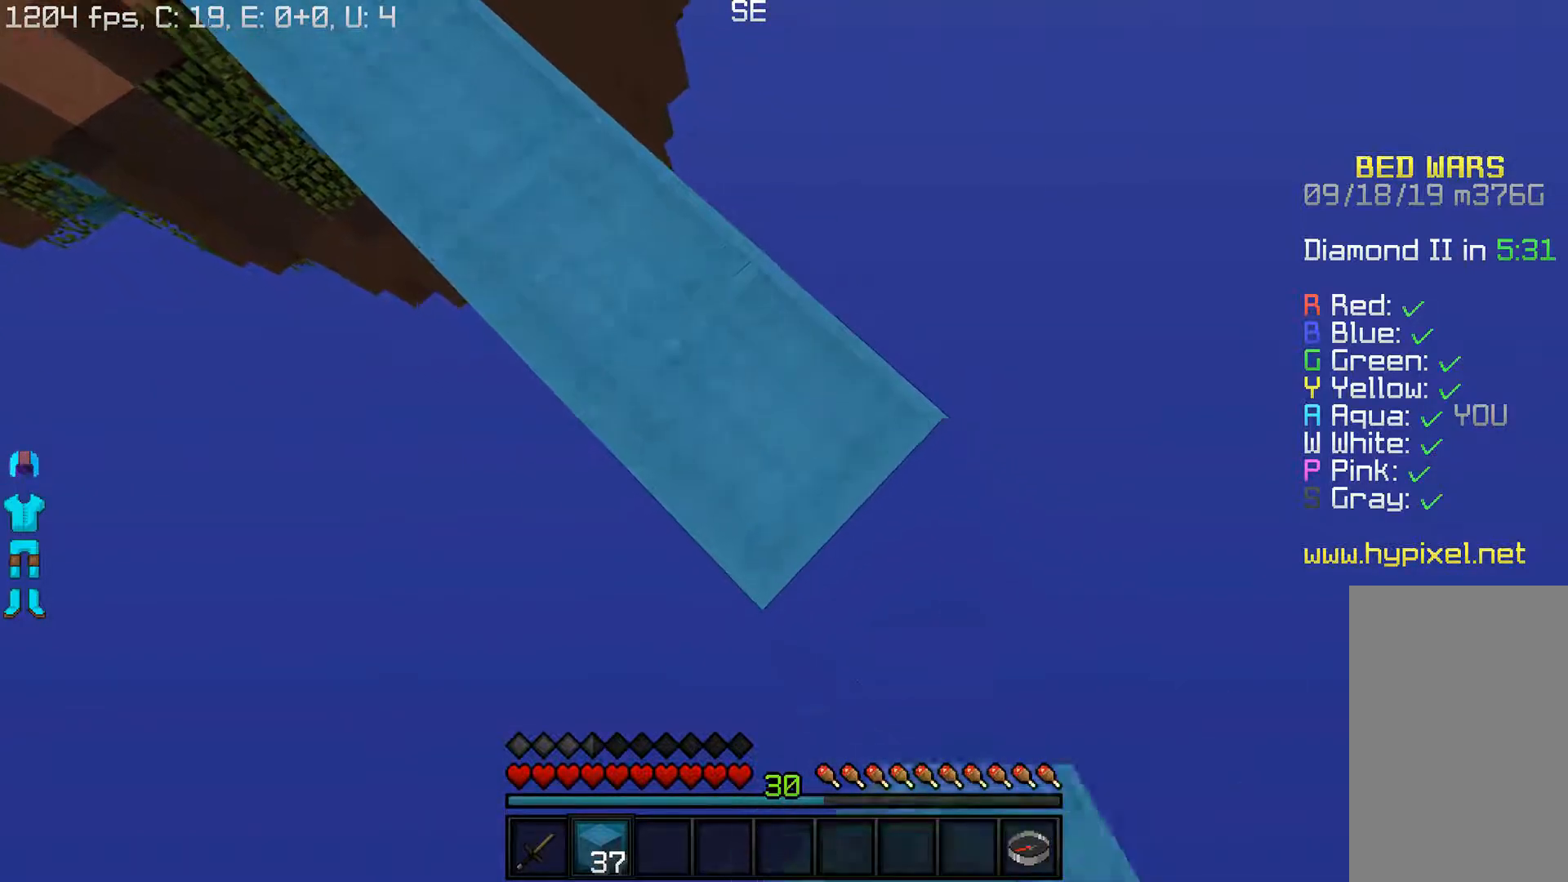
{"keys": ["d", "s"], "mouse": [], "events": [[183, "mouse_right", "down"], [383, "mouse_right", "up"]]}
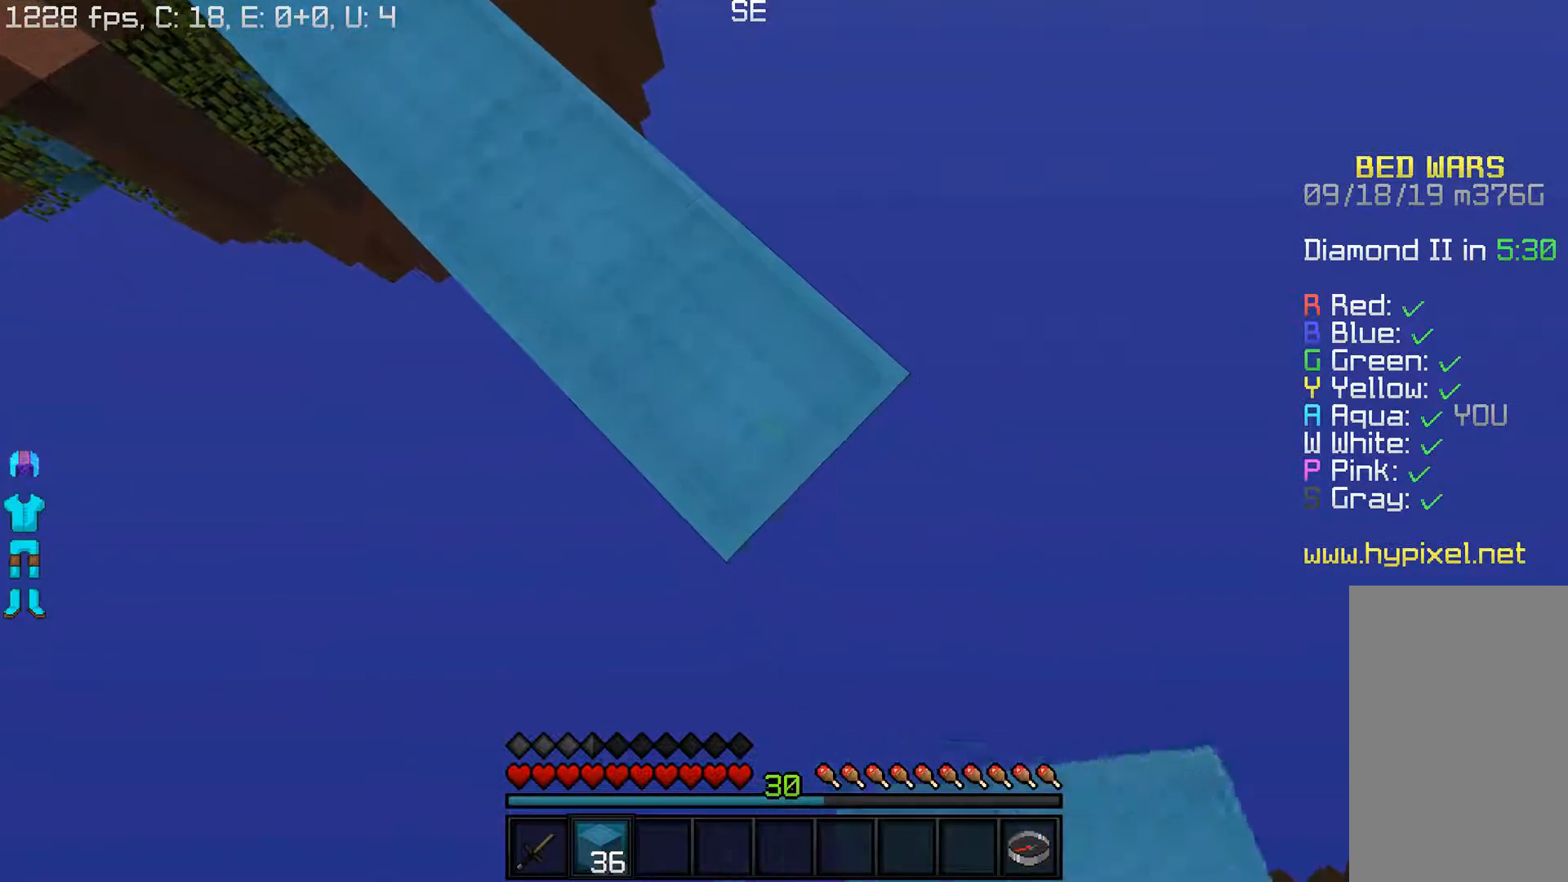
{"keys": ["d", "s"], "mouse": [], "events": [[100, "mouse_right", "down"], [317, "mouse_right", "up"]]}
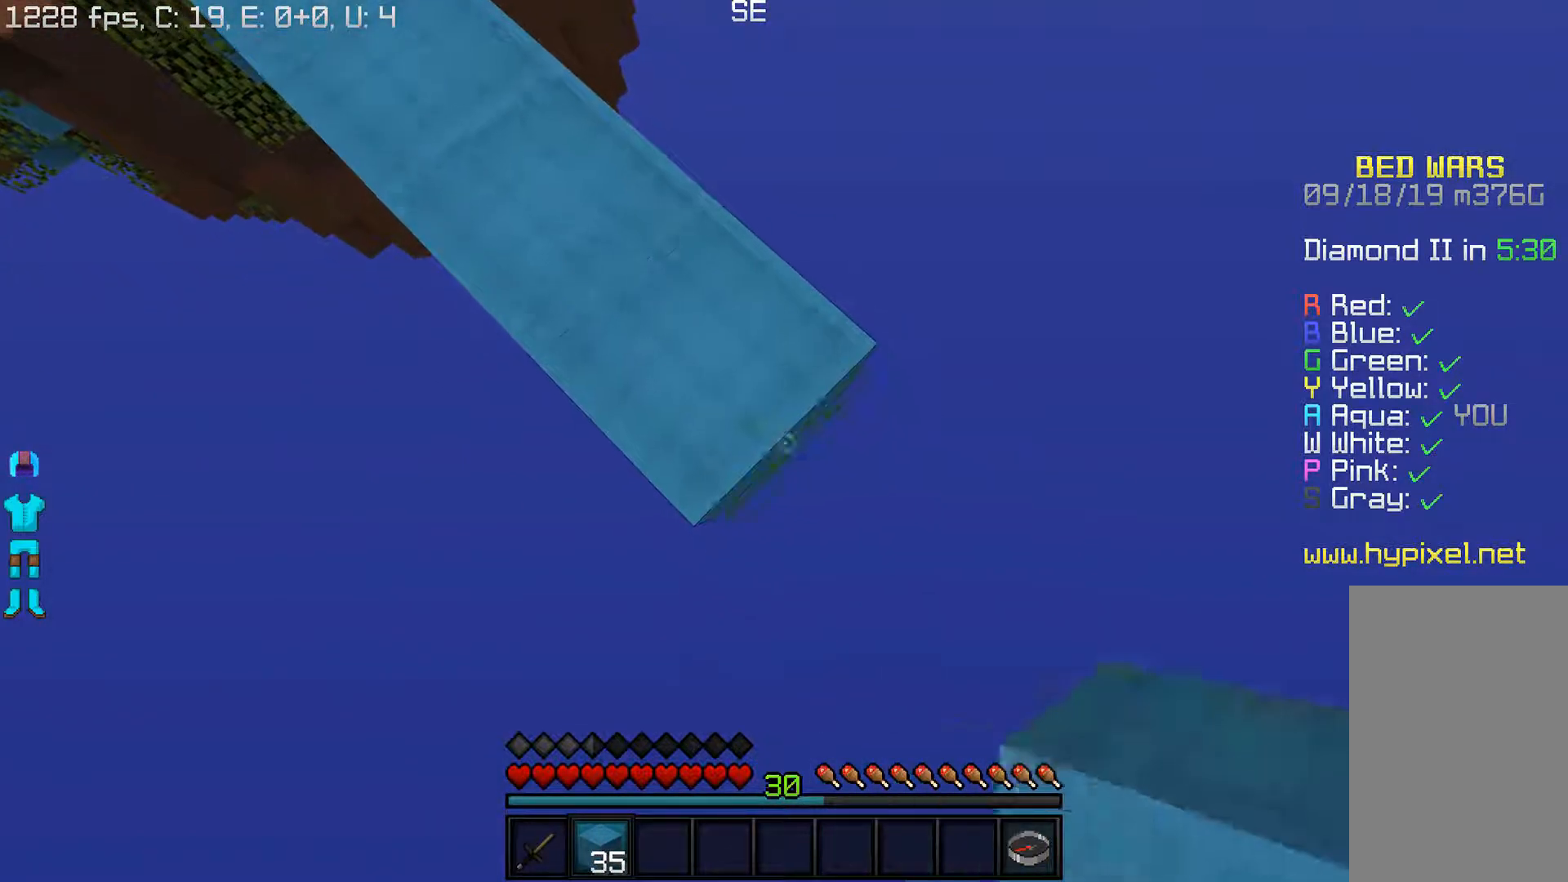
{"keys": ["d", "s"], "mouse": [], "events": [[50, "mouse_right", "down"], [250, "mouse_right", "up"]]}
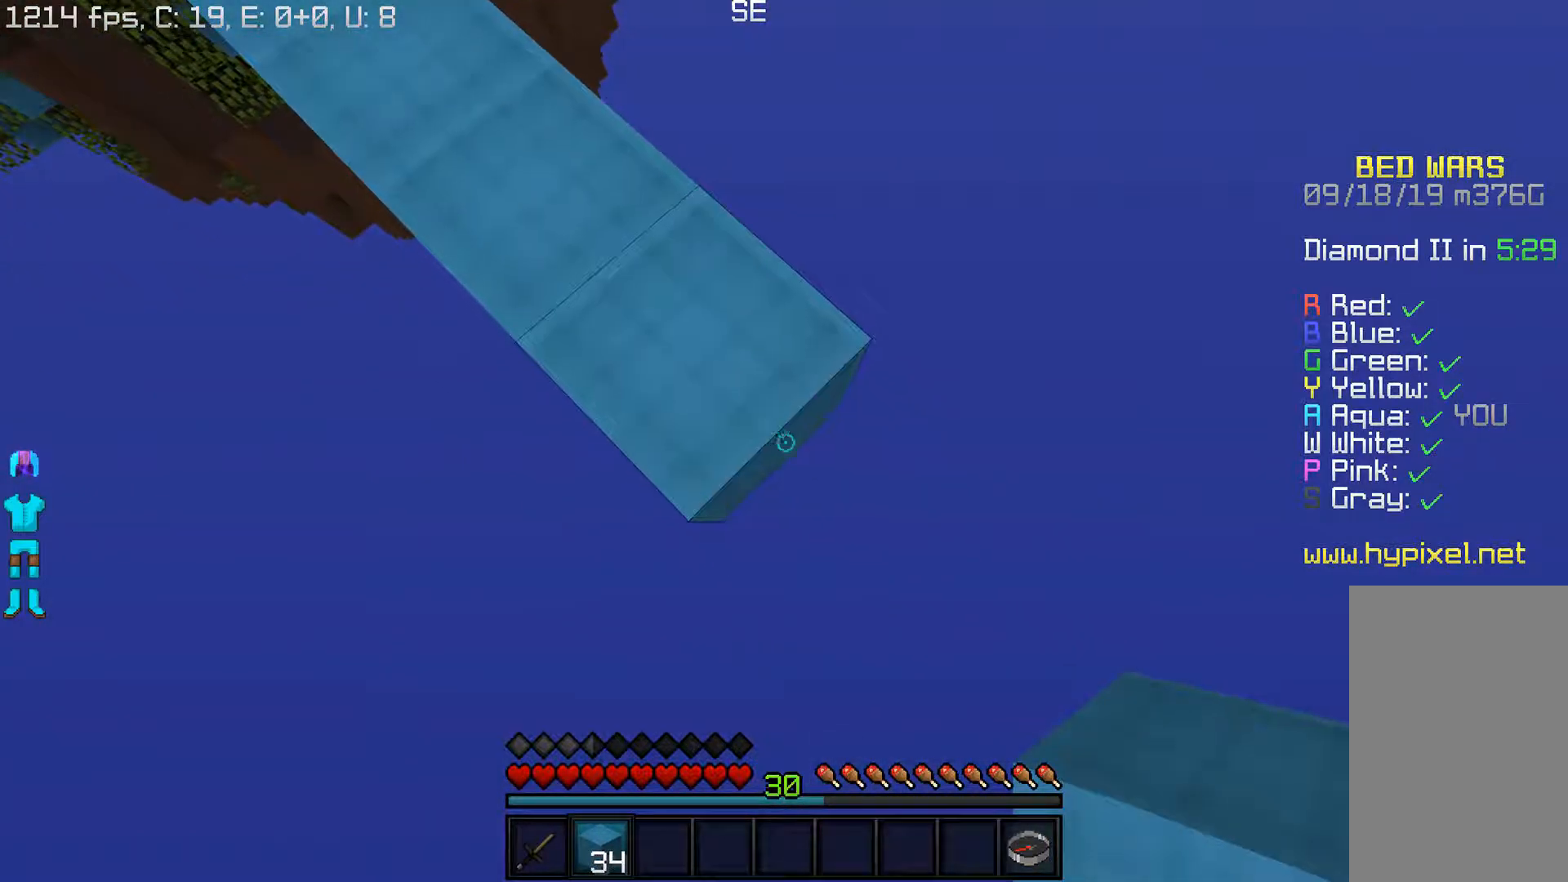
{"keys": ["d", "s"], "mouse": ["right"], "events": [[17, "mouse_right", "down"]]}
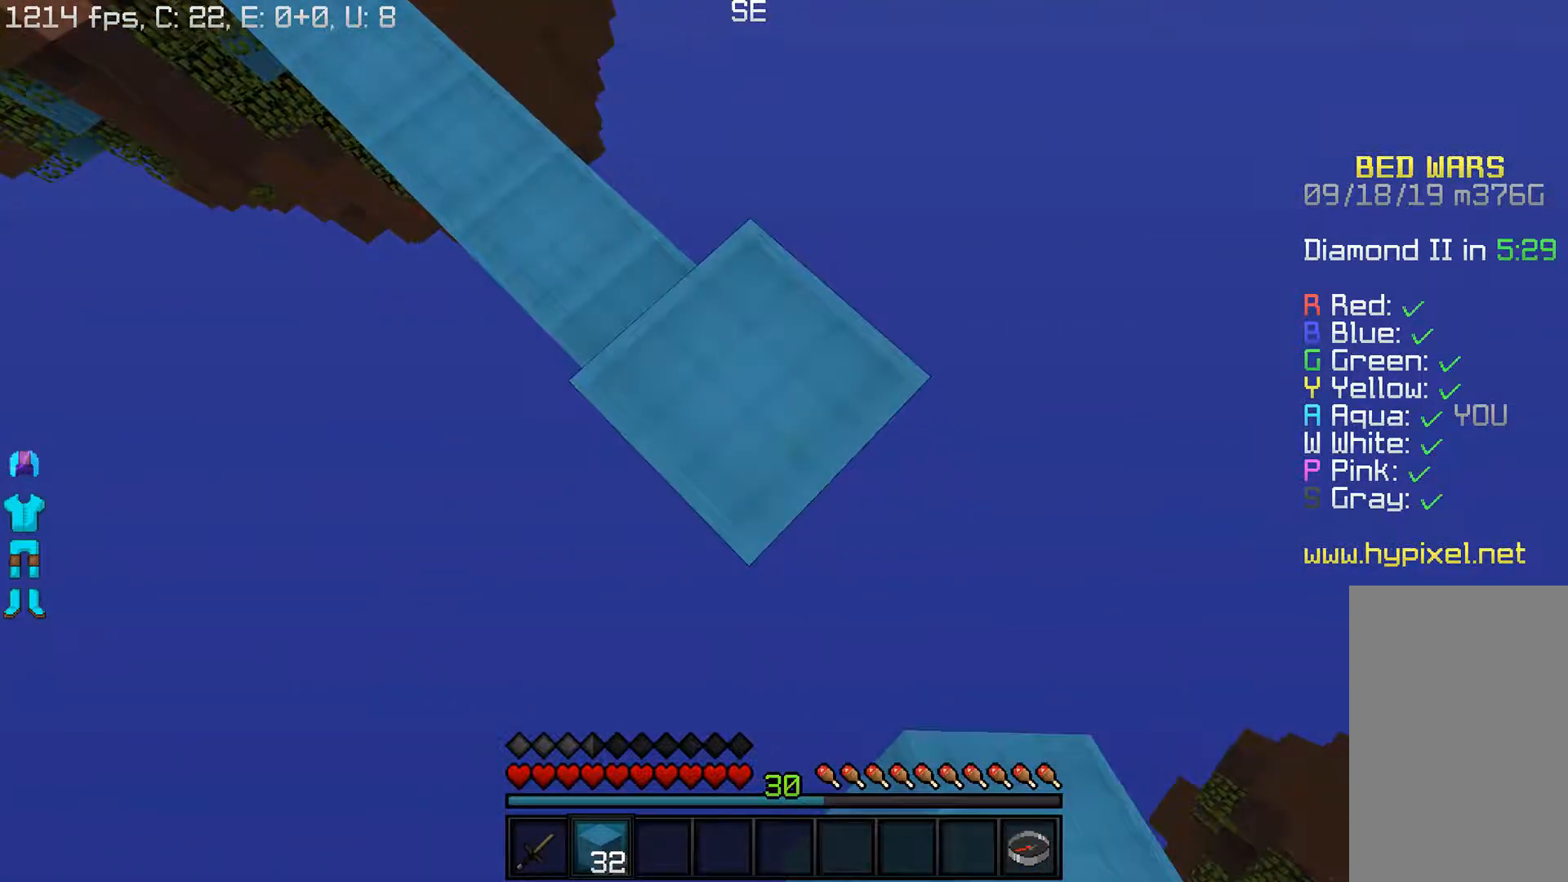
{"keys": ["d", "s"], "mouse": [], "events": [[333, "mouse_right", "up"]]}
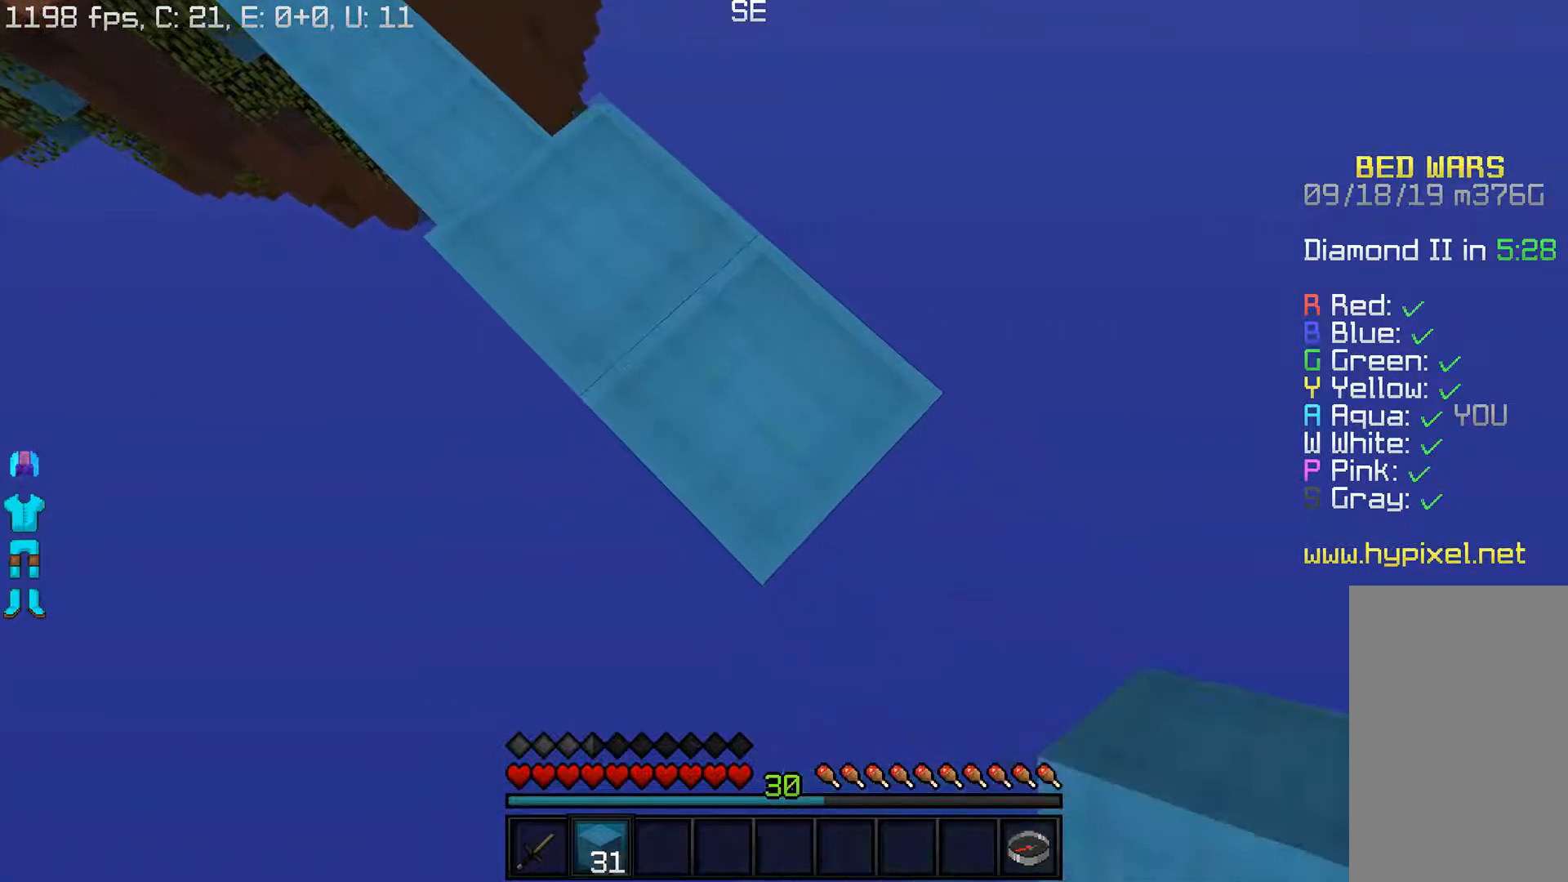
{"keys": ["d", "s"], "mouse": [], "events": [[217, "mouse_right", "down"], [400, "mouse_right", "up"]]}
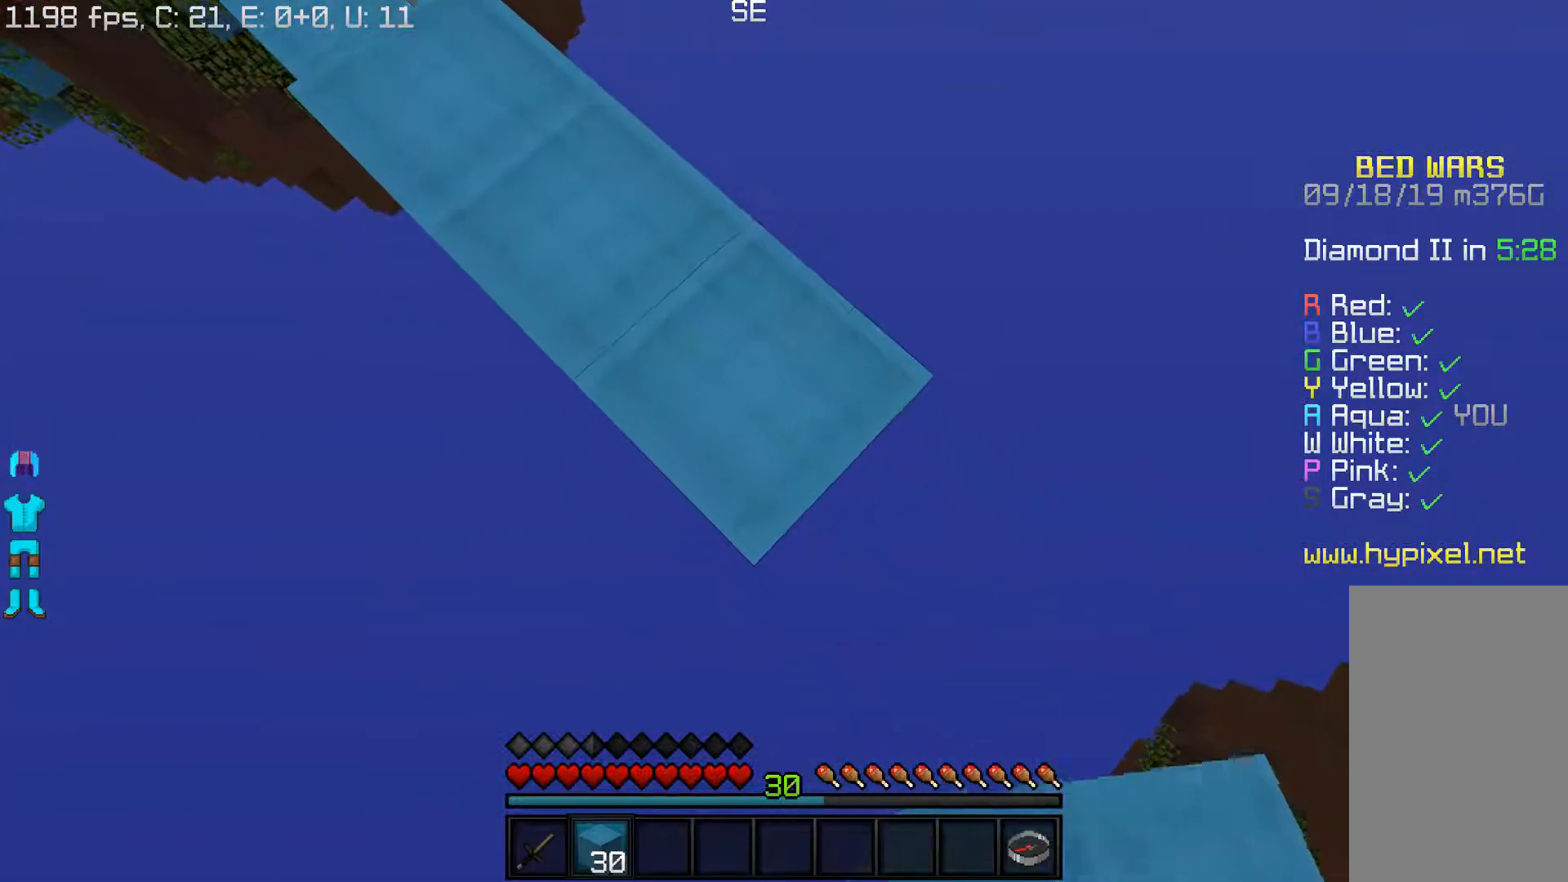
{"keys": ["d", "s"], "mouse": [], "events": [[133, "mouse_right", "down"], [350, "mouse_right", "up"]]}
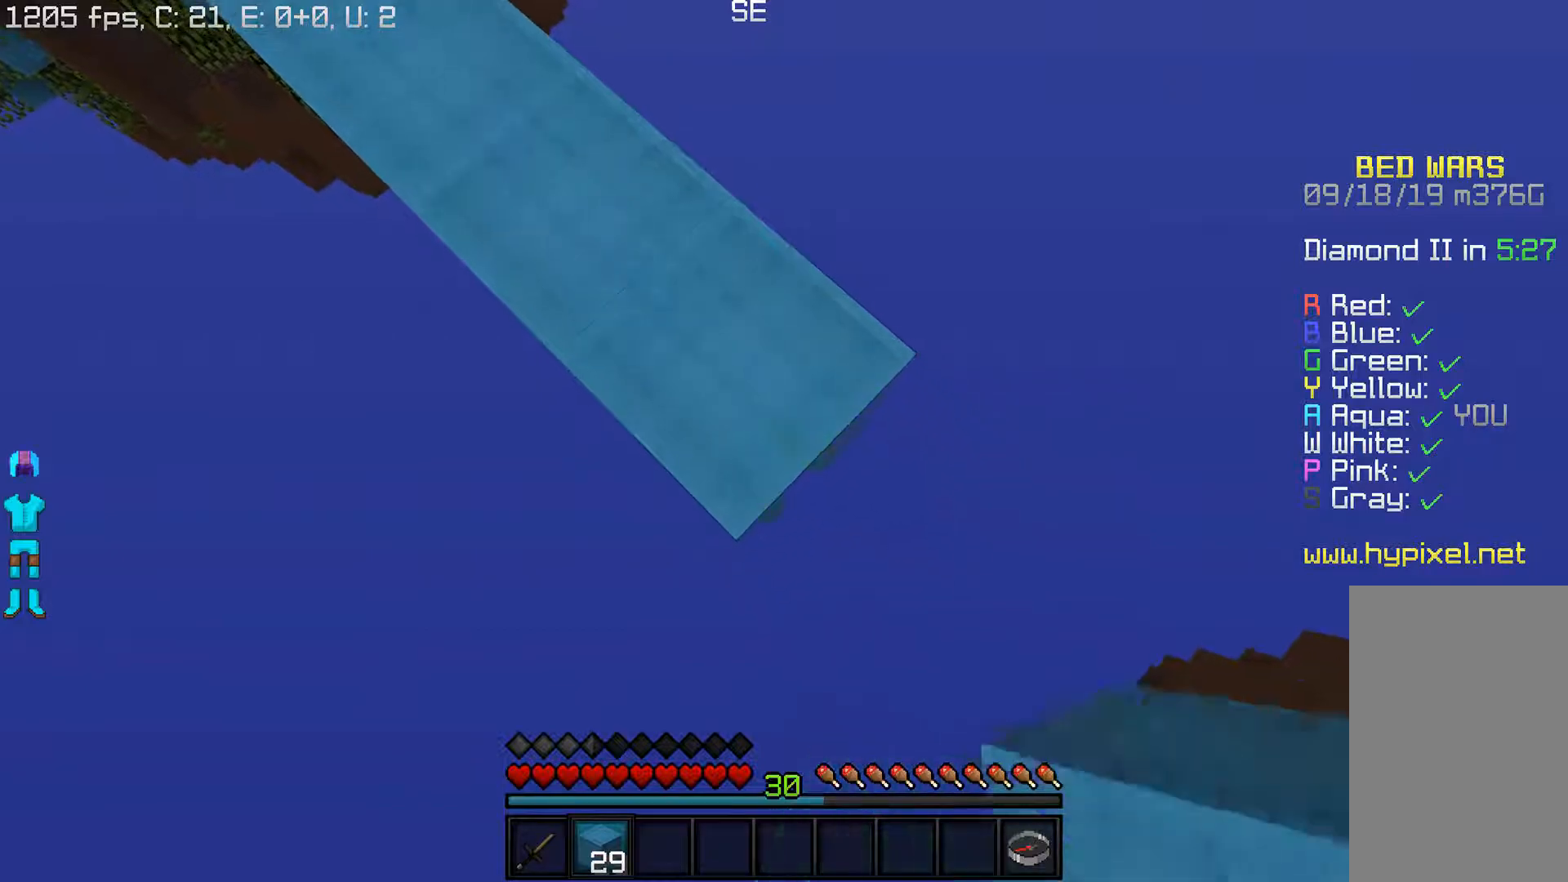
{"keys": ["d", "s"], "mouse": ["right"], "events": [[83, "mouse_right", "down"], [283, "mouse_right", "up"], [500, "mouse_right", "down"]]}